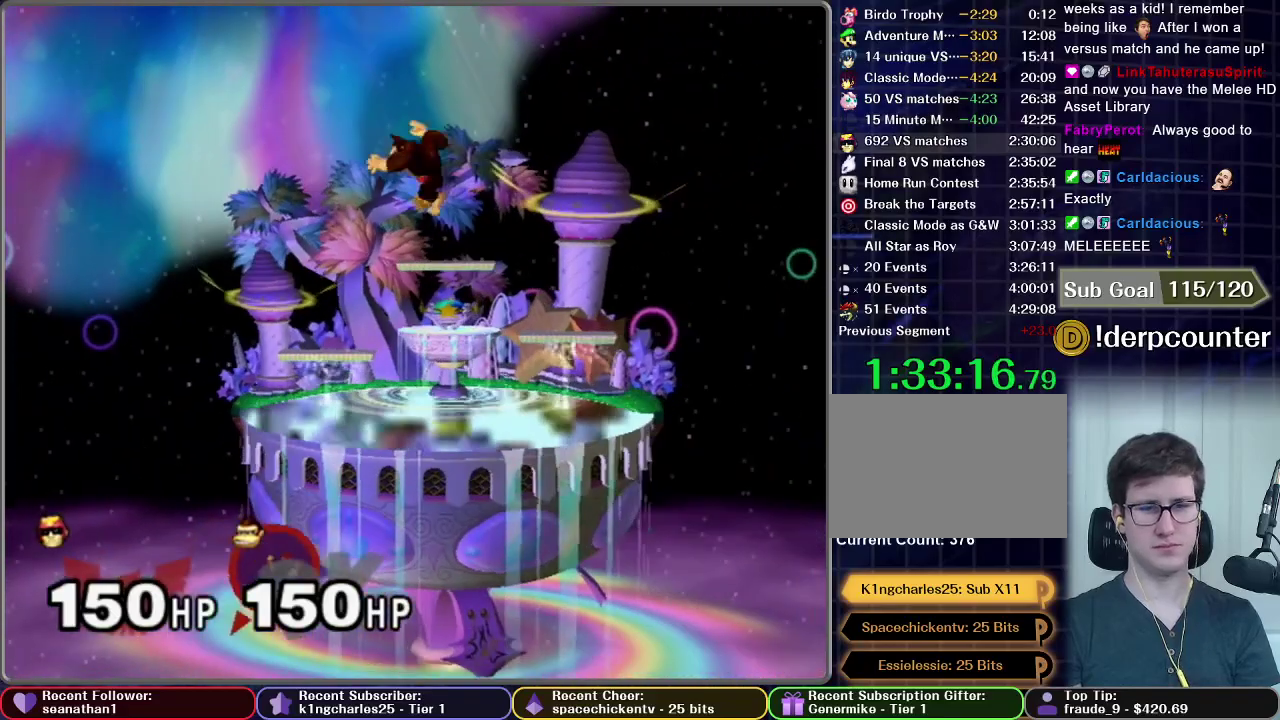
Gameplay with a controller (Nintendo layout); each line is a JSON object with the inputs held at the frame after it. "events" lists button and stick changes between this image and that frame as [ms after this image, input, new state], when the widget could be followed in between. This overlay highlights the sticks when they move; stick clicks (L3) are not distinguishable. Not read: L3 R3 right_stick.
{"buttons": [], "left_stick": "center", "events": [[134, "A", "up"], [150, "left_stick", "center"]]}
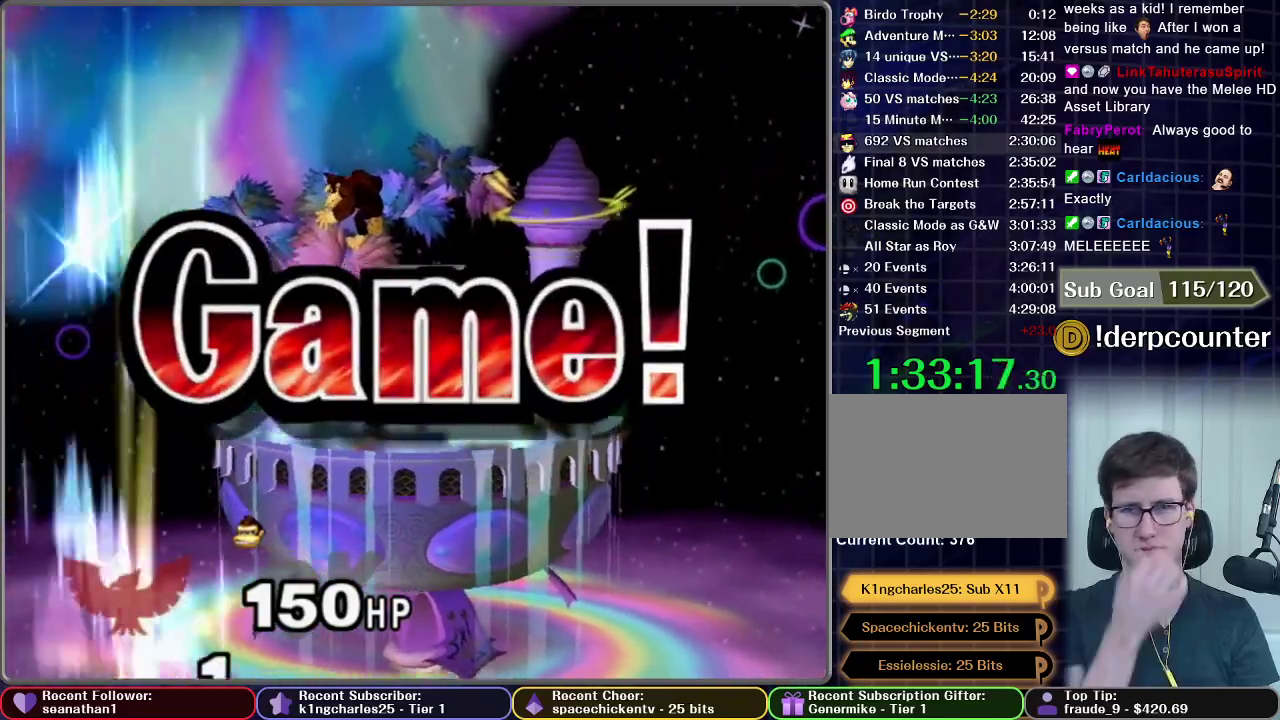
{"buttons": [], "left_stick": "center", "events": []}
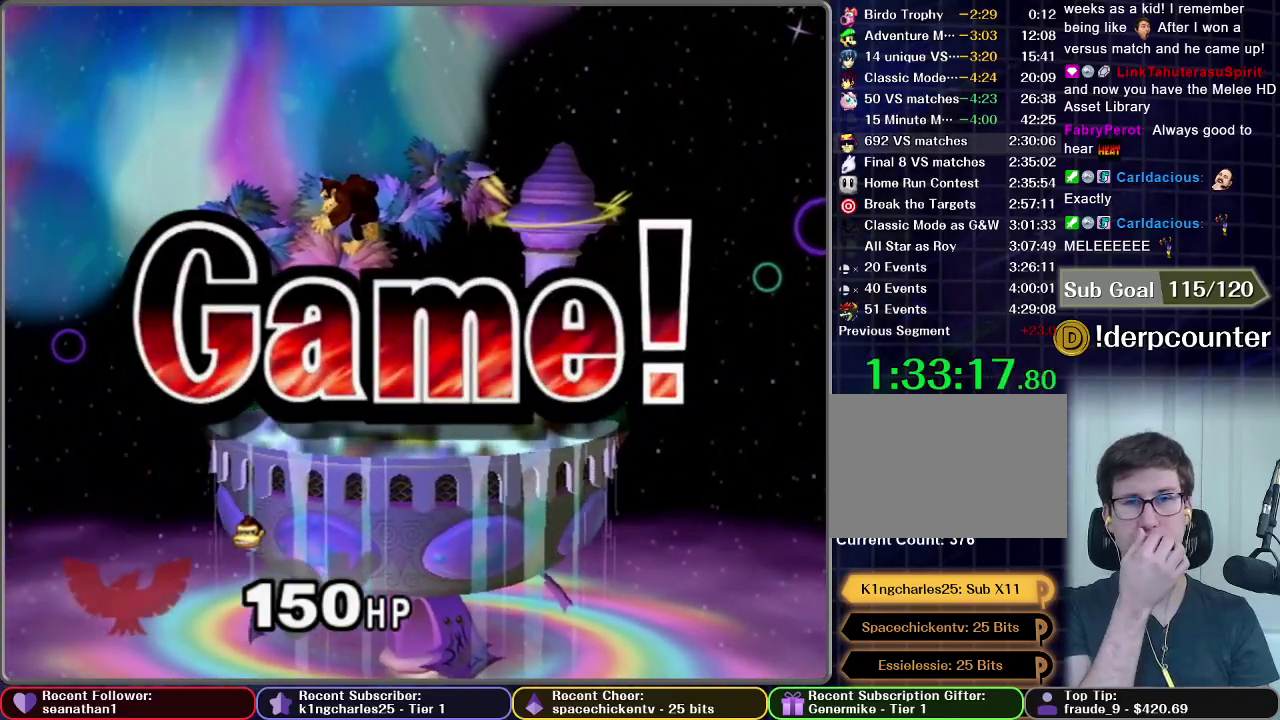
{"buttons": [], "left_stick": "center", "events": []}
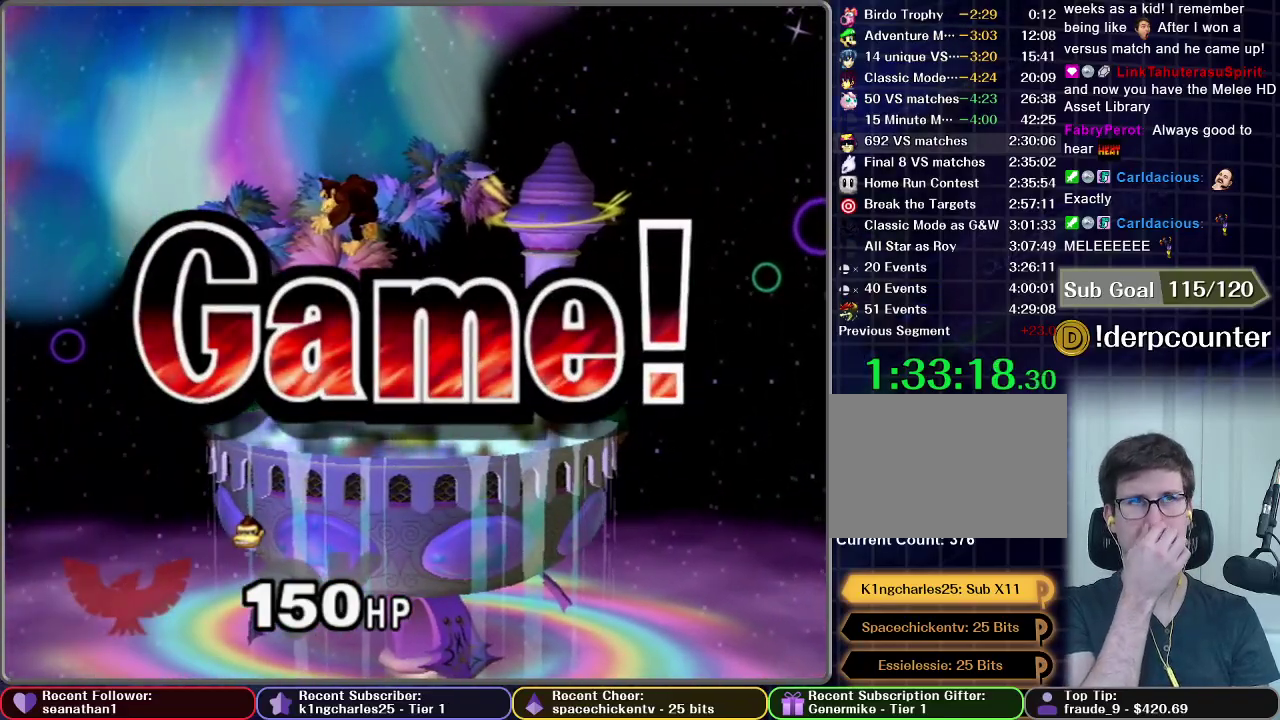
{"buttons": [], "left_stick": "center", "events": []}
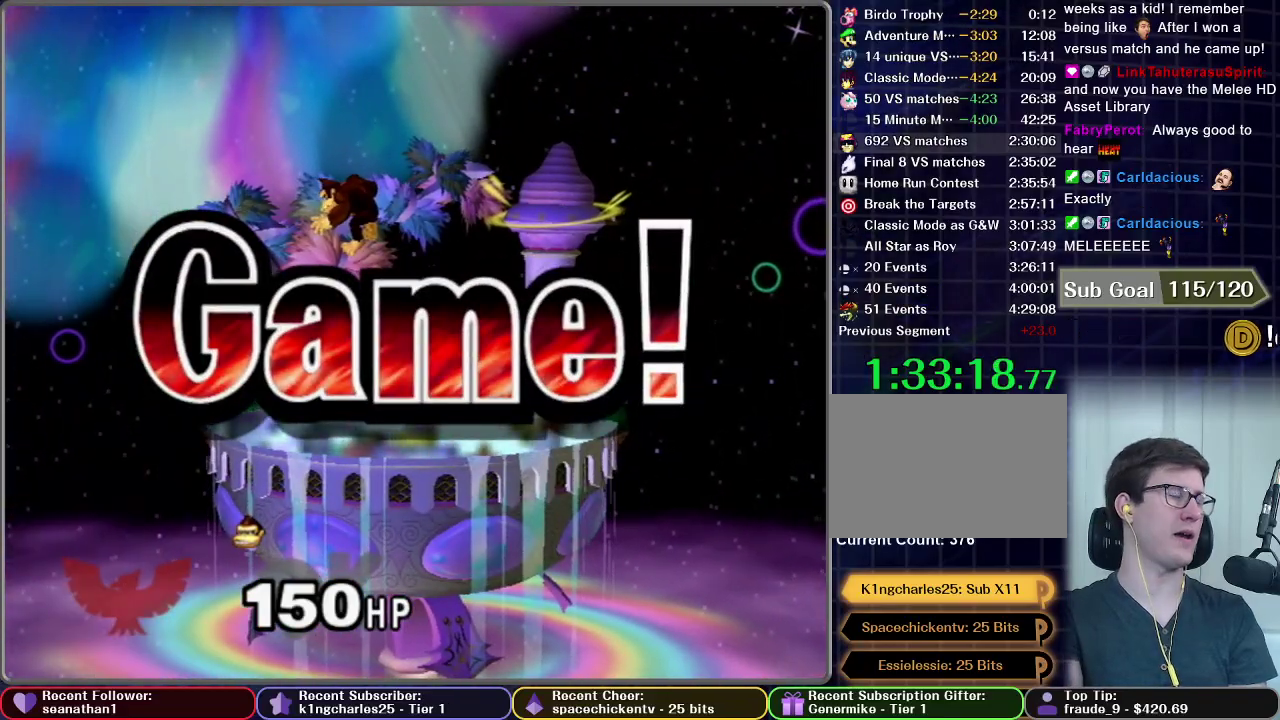
{"buttons": [], "left_stick": "center", "events": []}
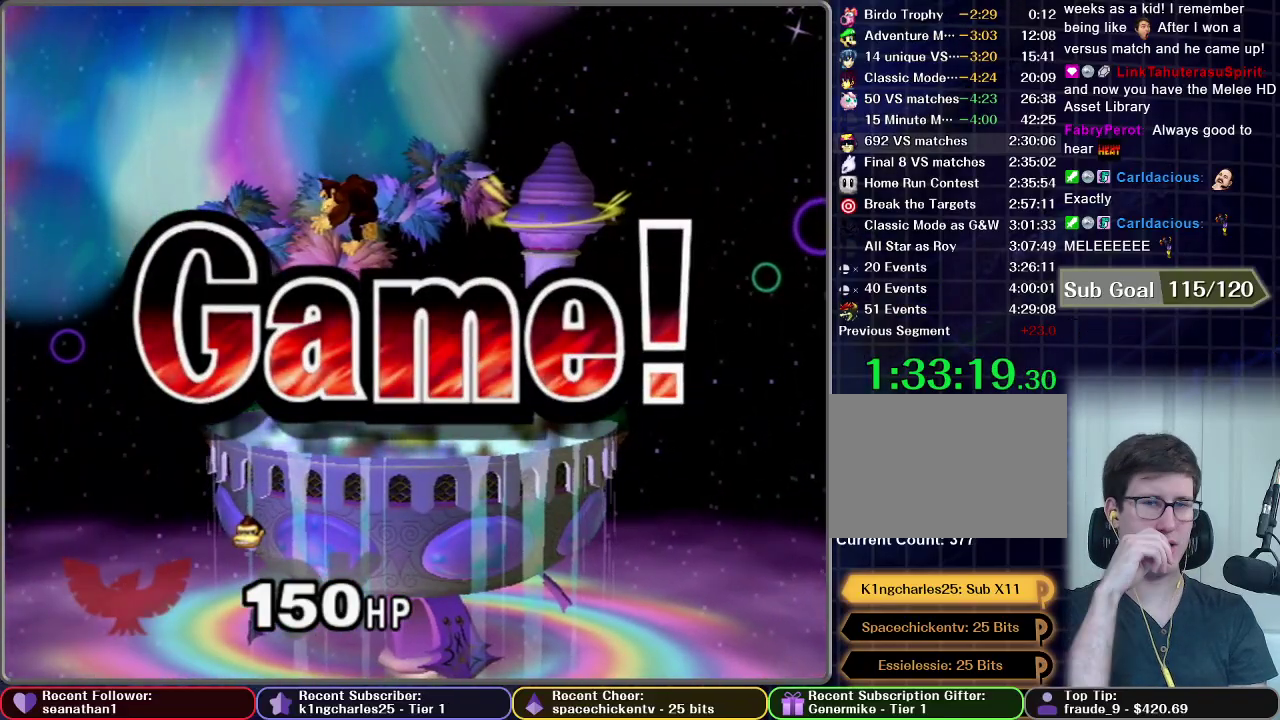
{"buttons": [], "left_stick": "center", "events": []}
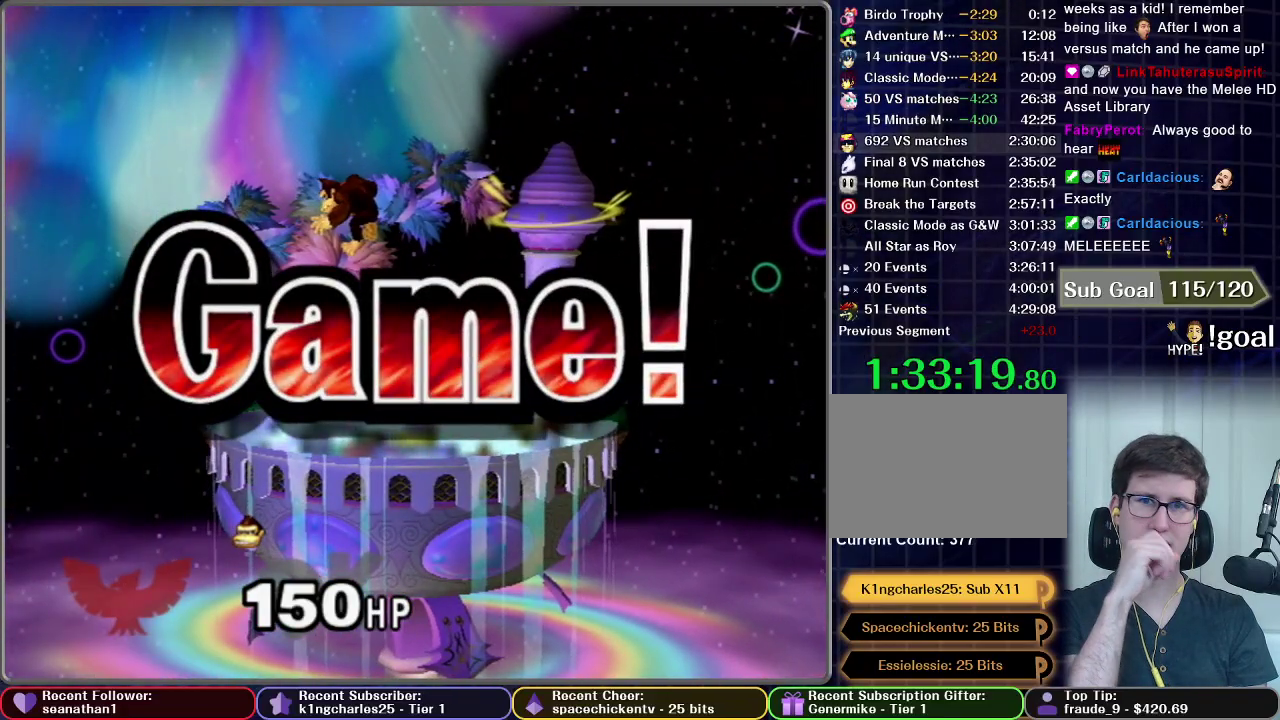
{"buttons": [], "left_stick": "center", "events": []}
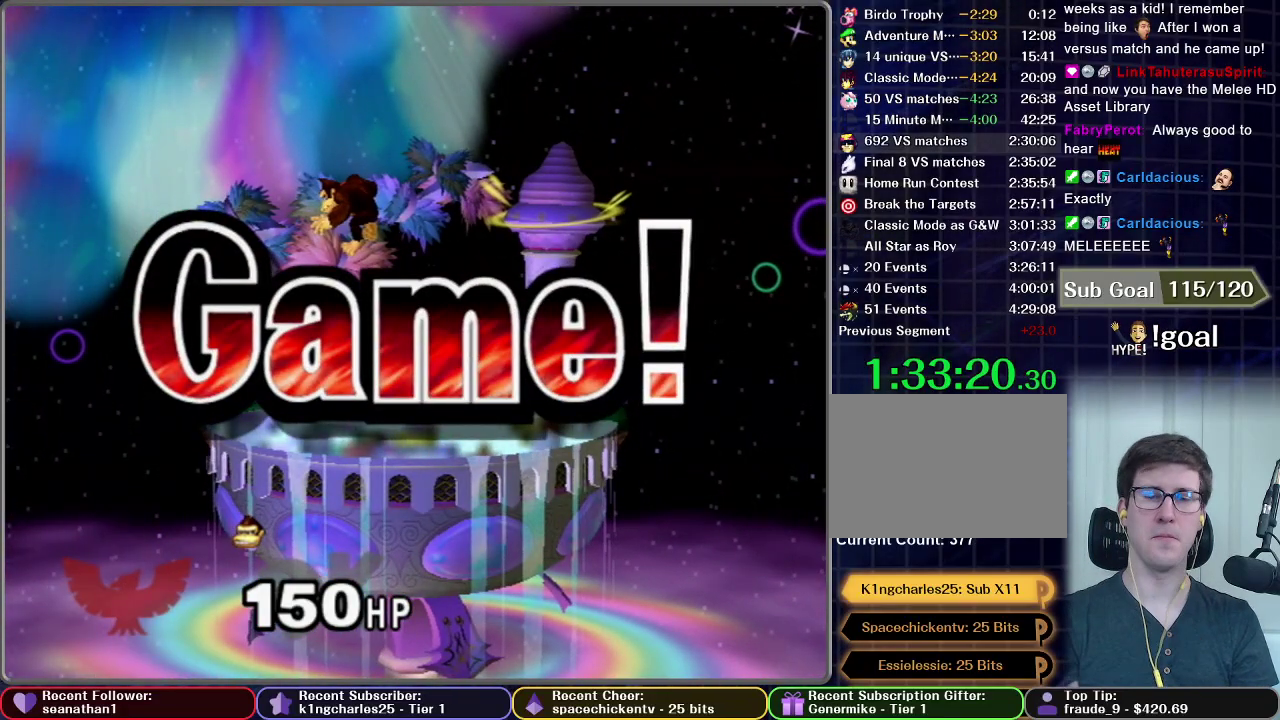
{"buttons": ["START"], "left_stick": "center", "events": [[66, "START", "down"], [150, "START", "up"], [283, "START", "down"], [350, "START", "up"], [450, "START", "down"]]}
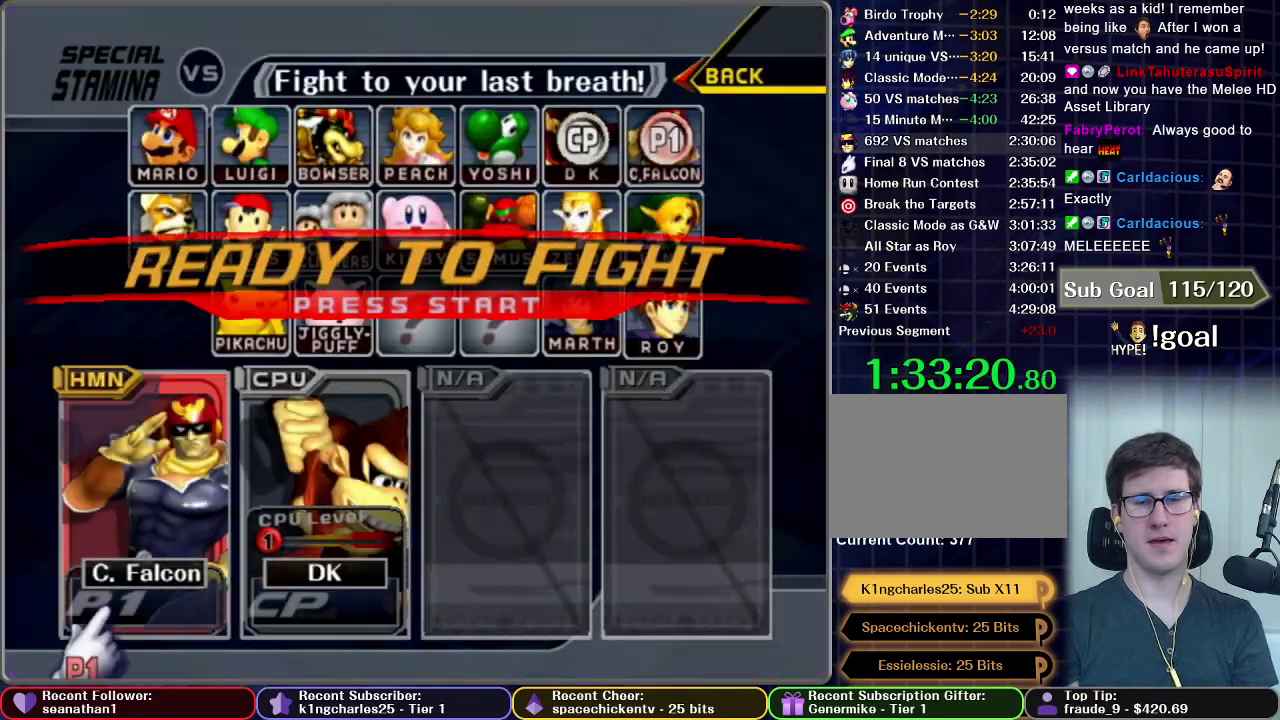
{"buttons": ["START"], "left_stick": "center", "events": [[217, "START", "up"], [300, "START", "down"], [384, "START", "up"], [451, "START", "down"]]}
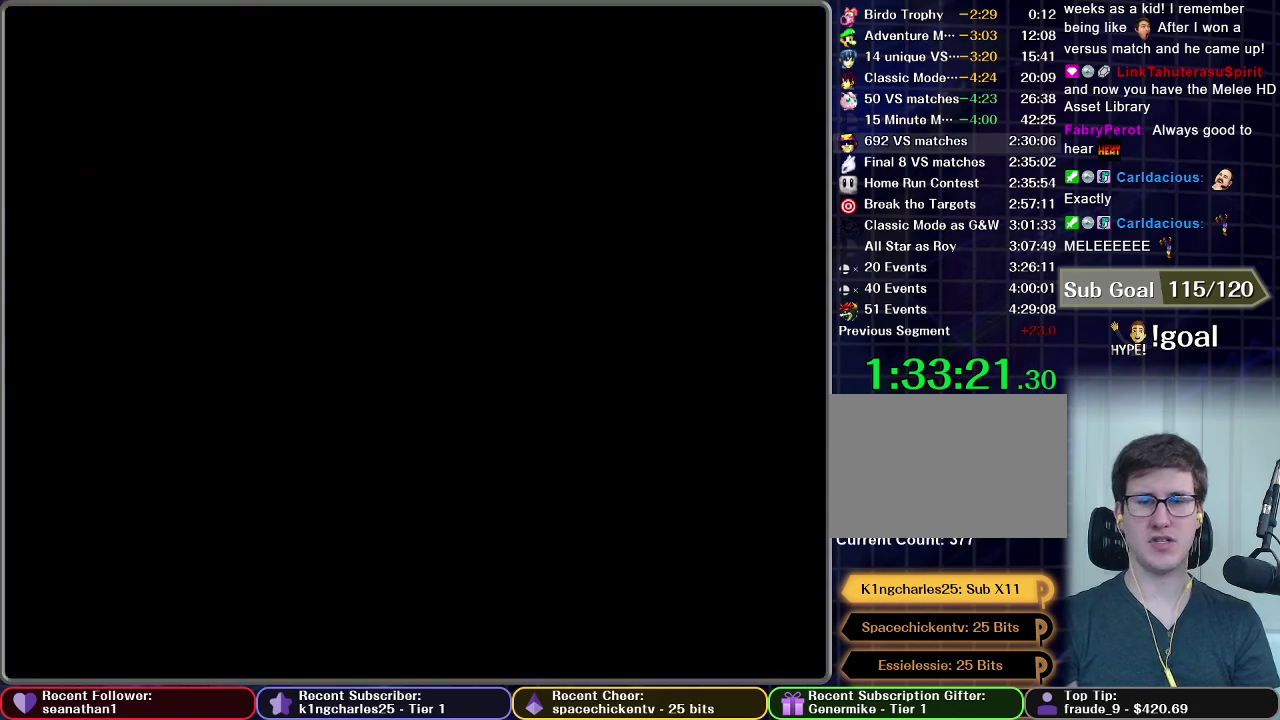
{"buttons": [], "left_stick": "center", "events": [[116, "START", "up"]]}
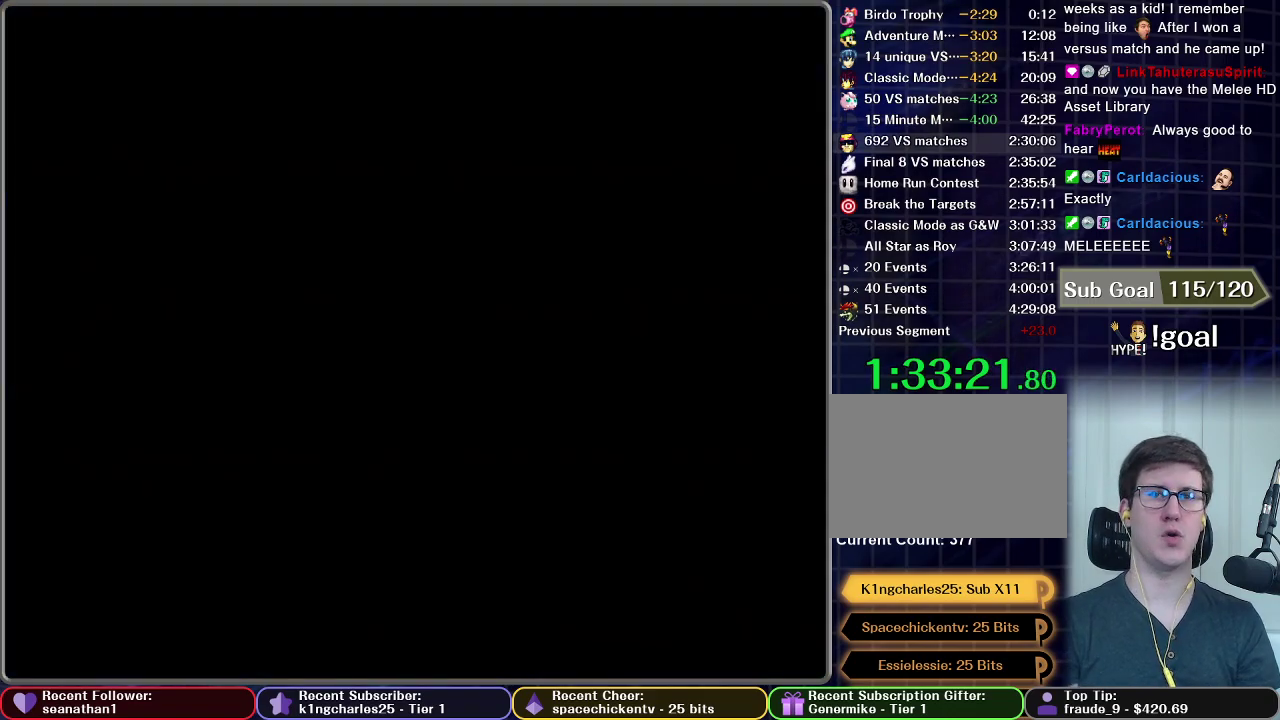
{"buttons": [], "left_stick": "center", "events": []}
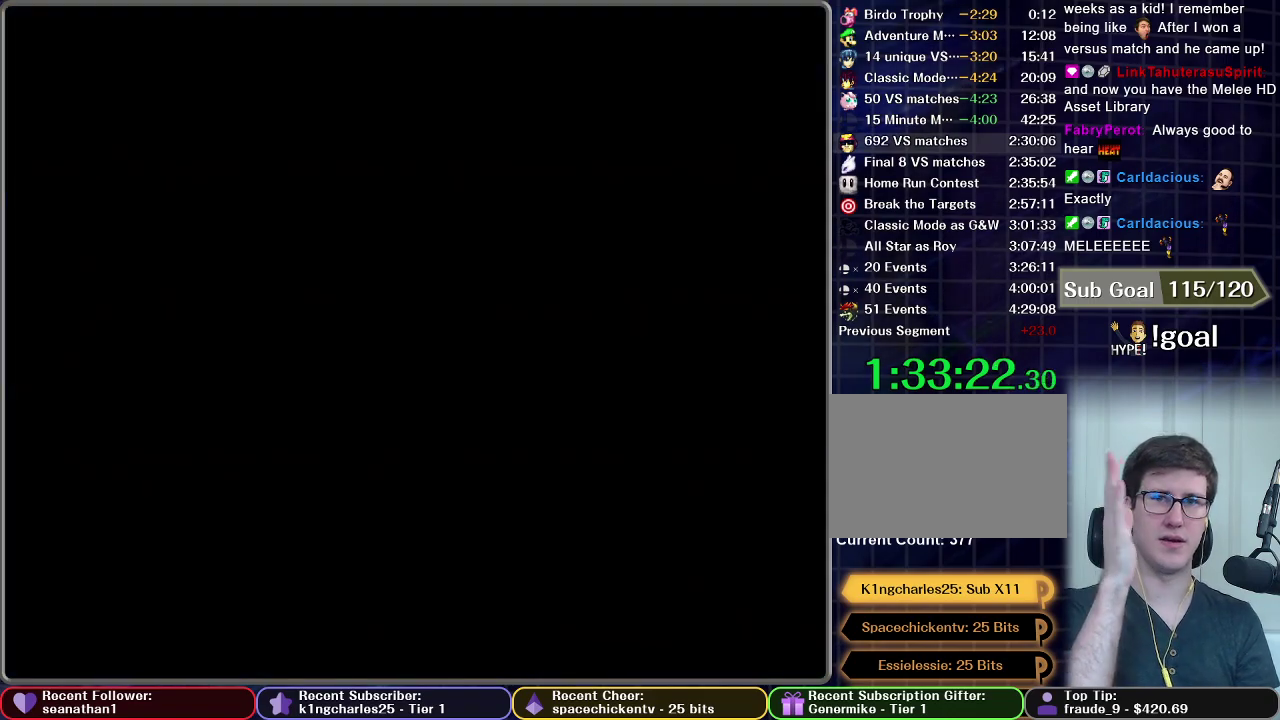
{"buttons": [], "left_stick": "center", "events": []}
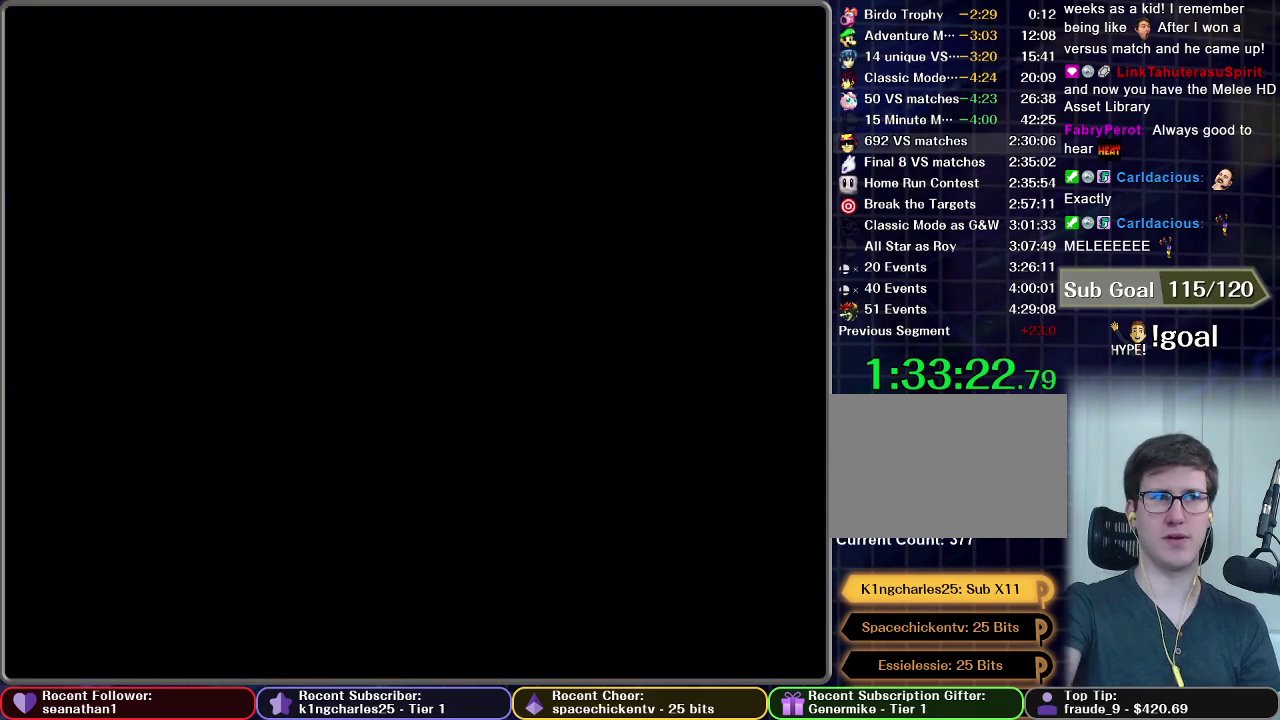
{"buttons": [], "left_stick": "center", "events": []}
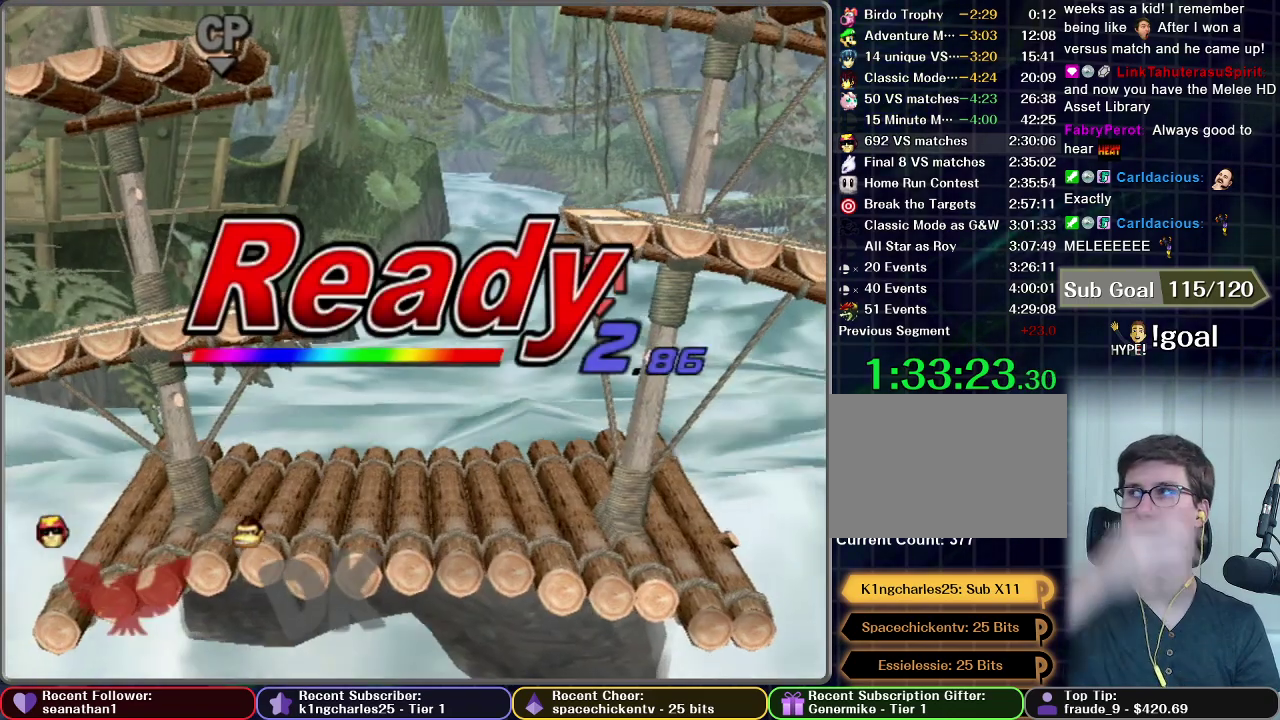
{"buttons": [], "left_stick": "center", "events": []}
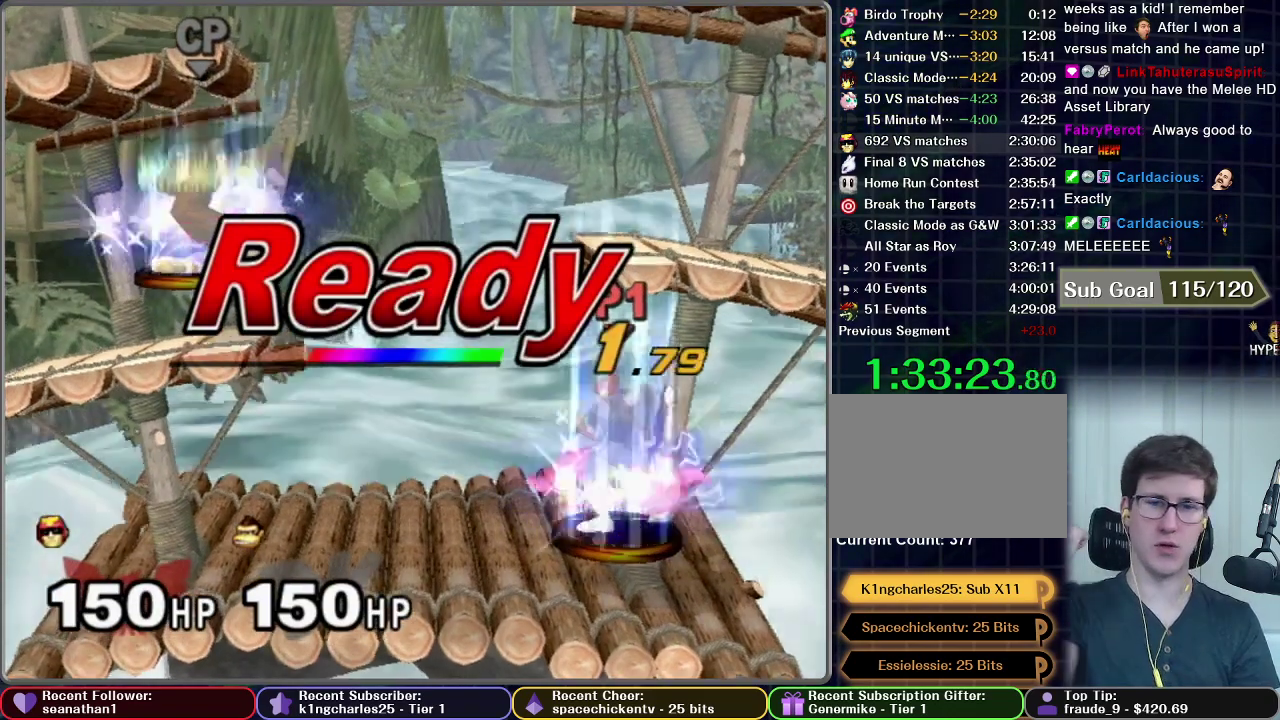
{"buttons": [], "left_stick": "center", "events": []}
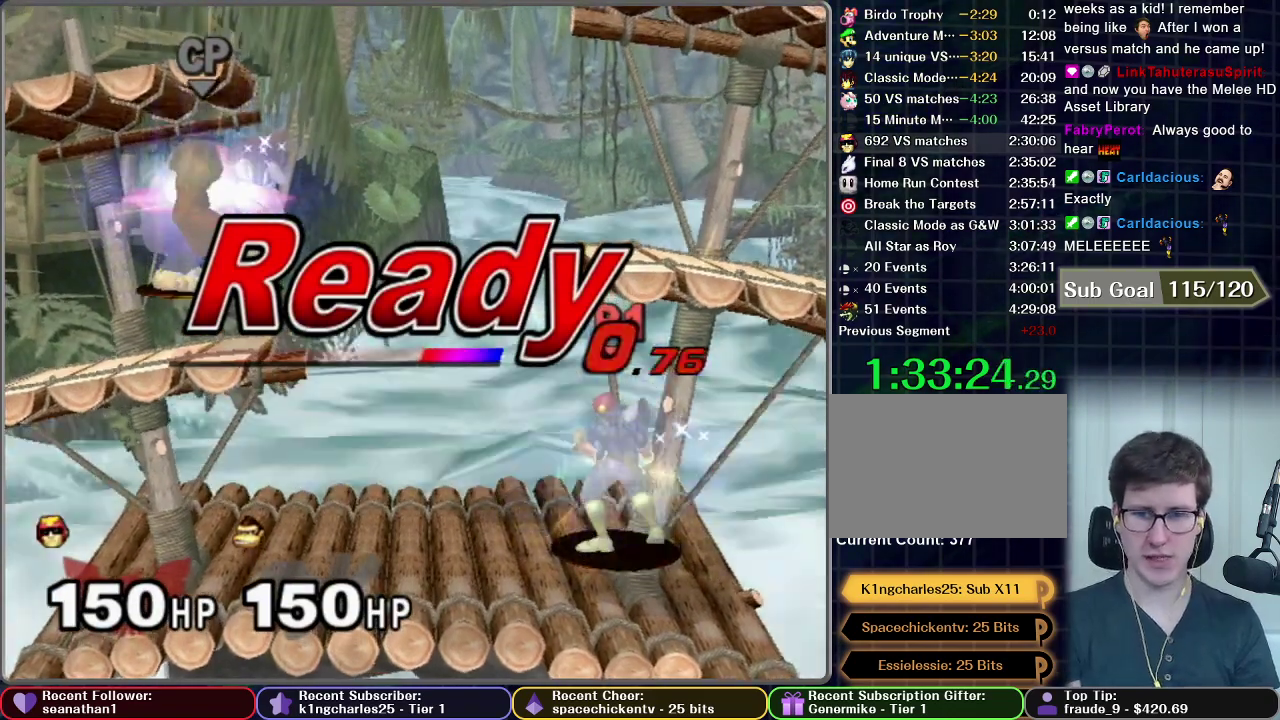
{"buttons": [], "left_stick": "center", "events": []}
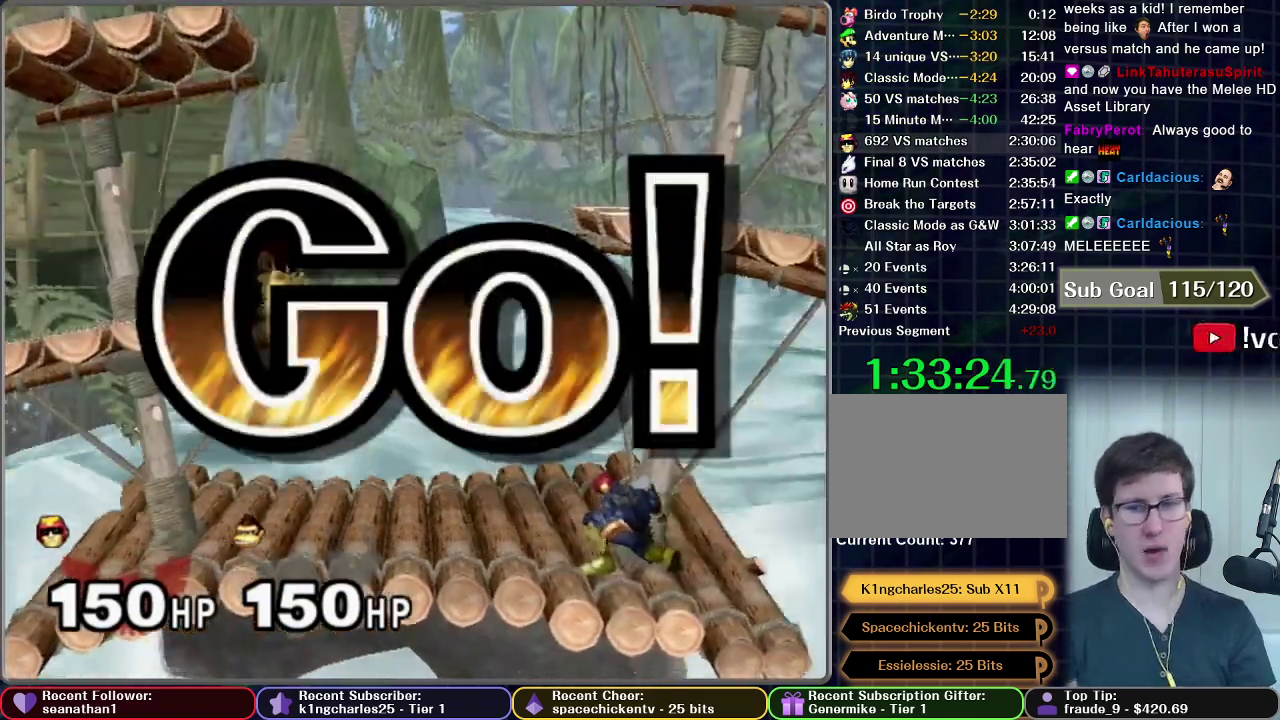
{"buttons": ["A"], "left_stick": "down", "events": [[67, "left_stick", "right"], [300, "left_stick", "down"], [501, "A", "down"]]}
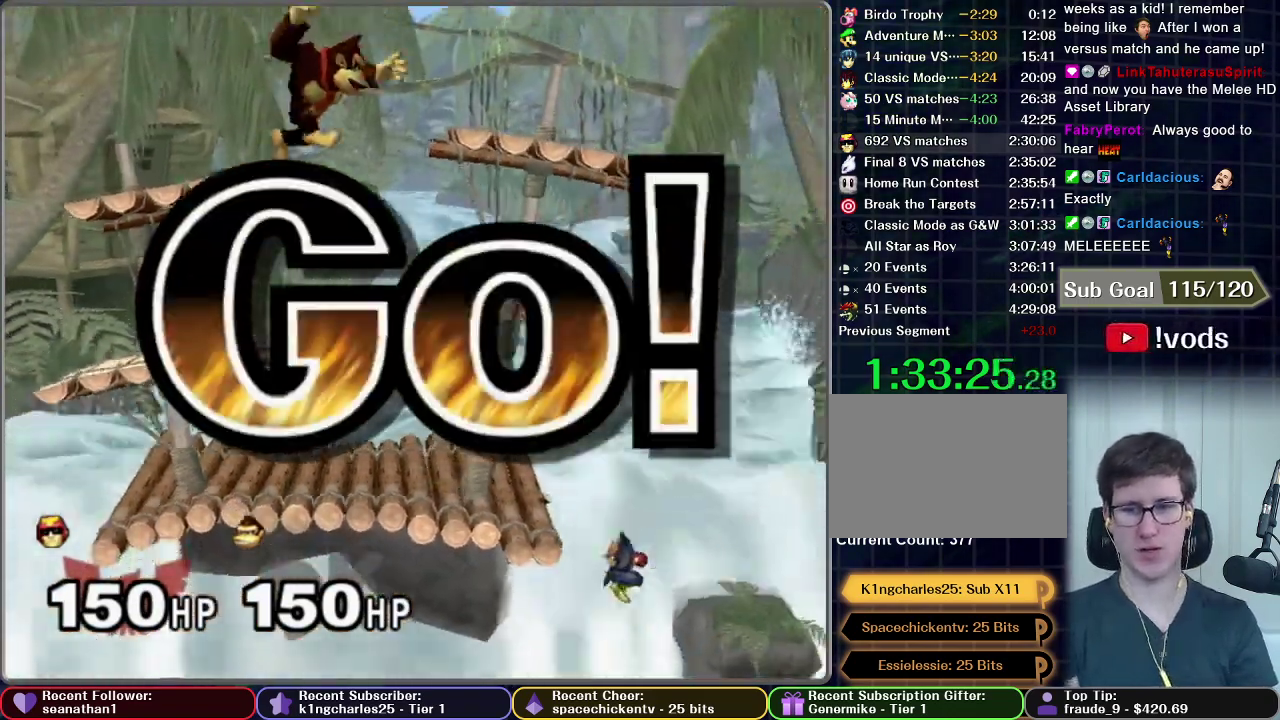
{"buttons": [], "left_stick": "down", "events": [[367, "A", "up"]]}
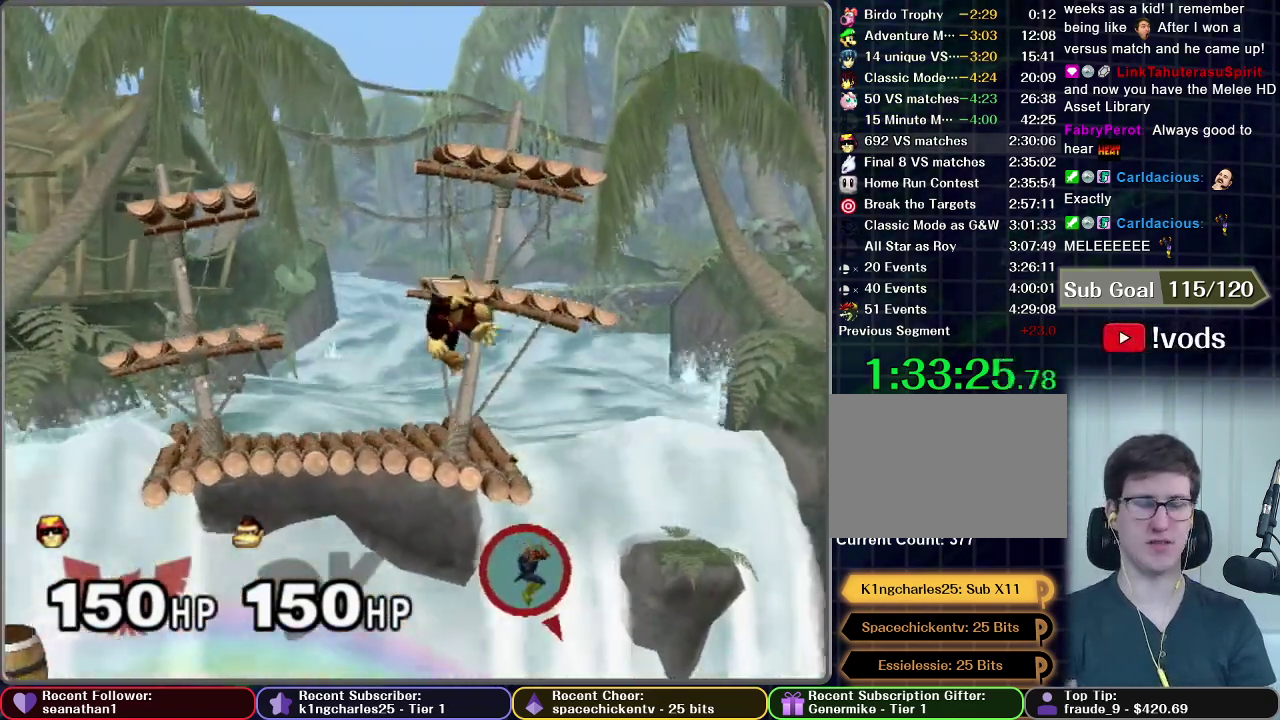
{"buttons": [], "left_stick": "center", "events": [[33, "left_stick", "center"]]}
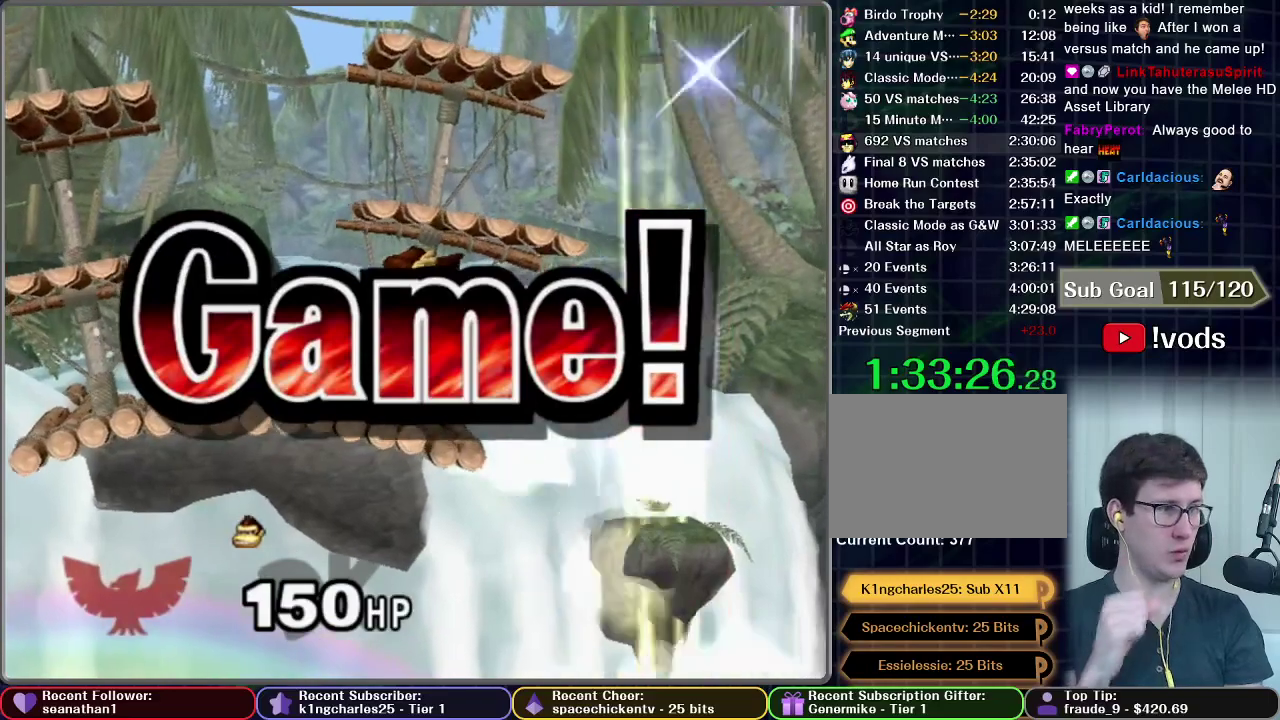
{"buttons": [], "left_stick": "center", "events": []}
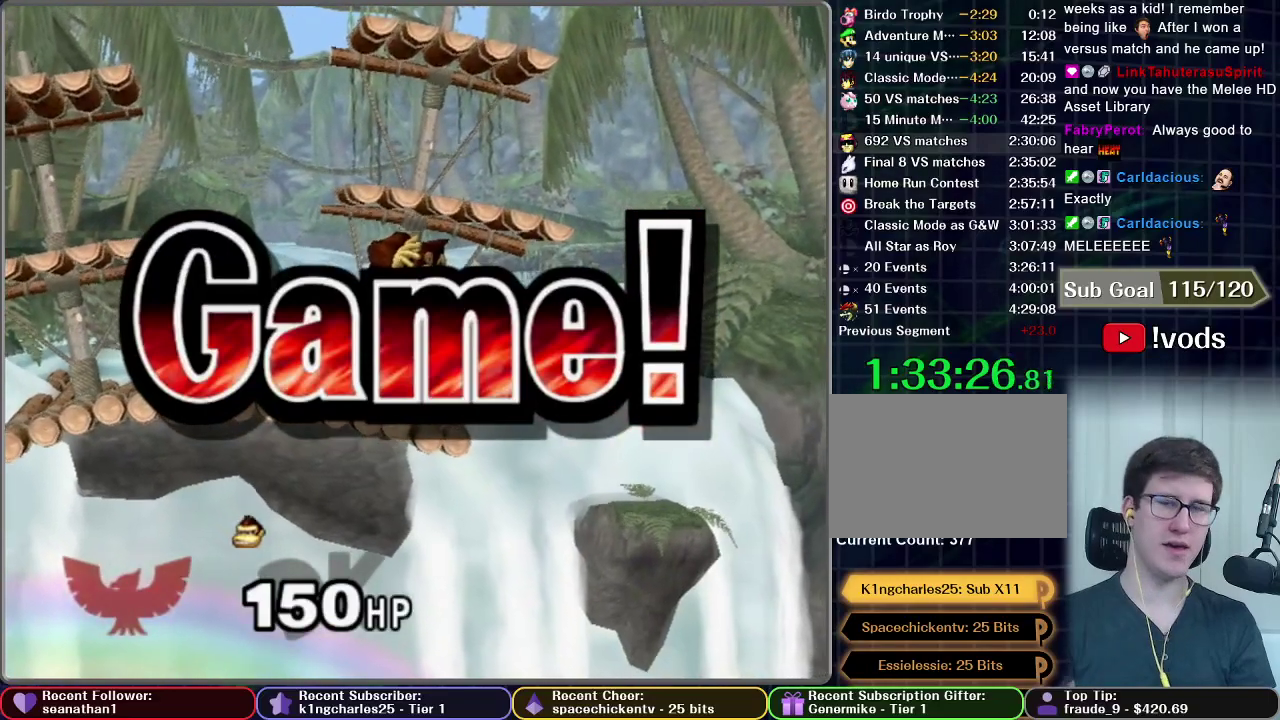
{"buttons": [], "left_stick": "center", "events": []}
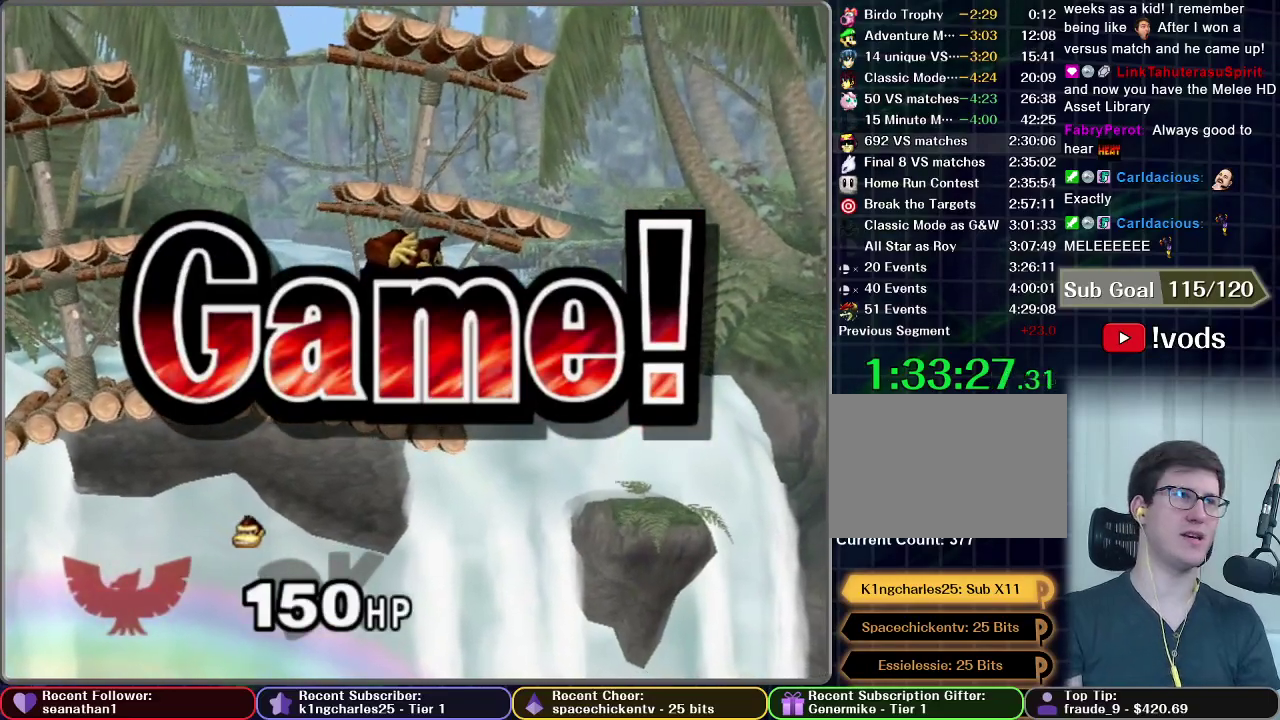
{"buttons": [], "left_stick": "center", "events": []}
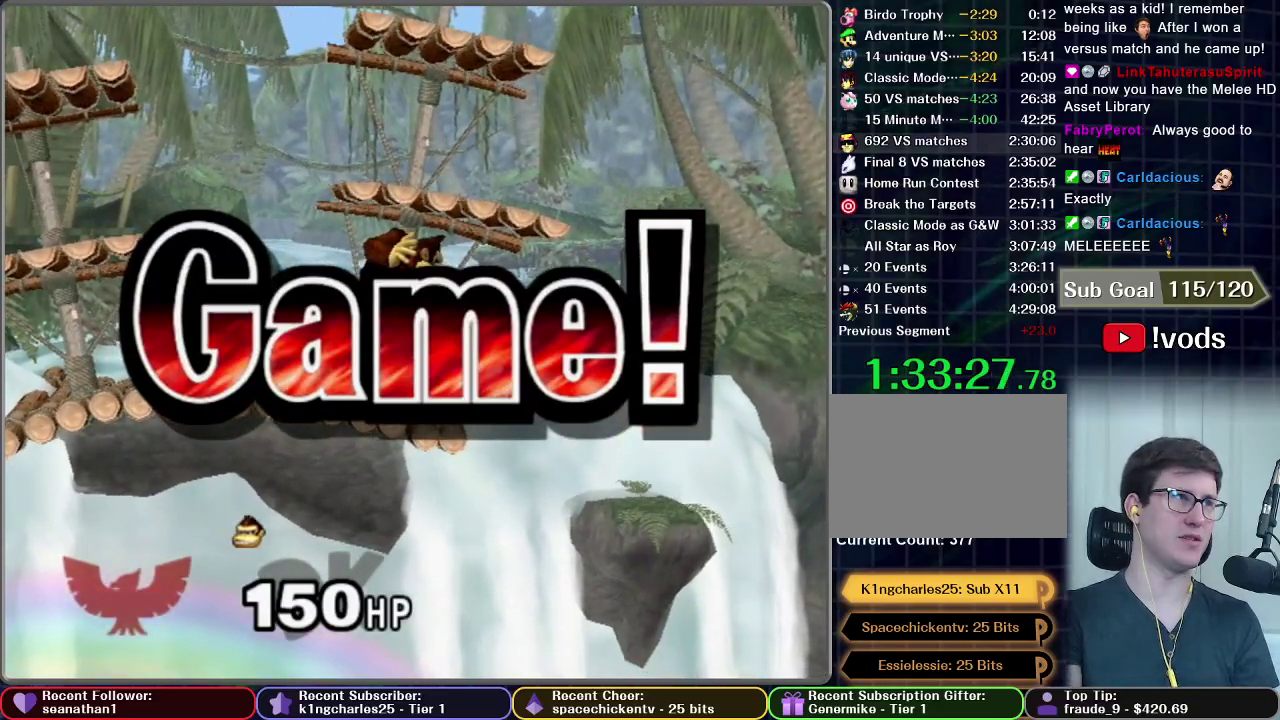
{"buttons": [], "left_stick": "center", "events": []}
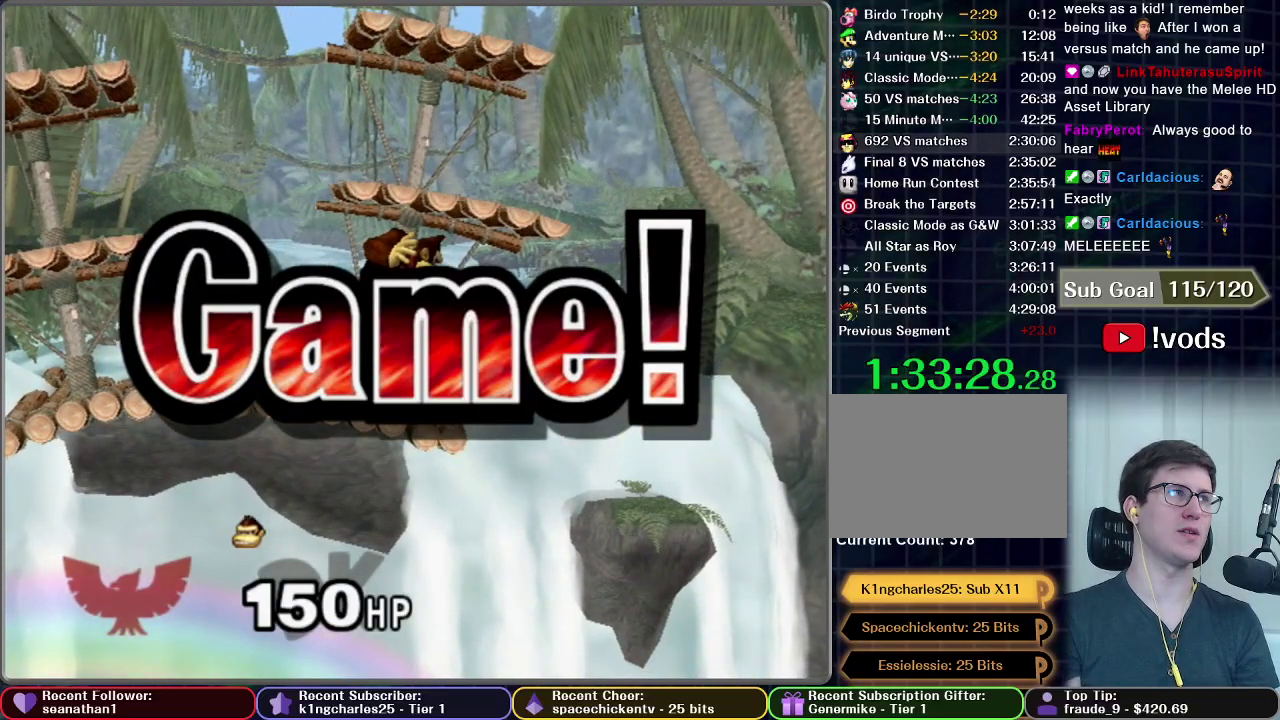
{"buttons": [], "left_stick": "center", "events": [[317, "START", "down"], [450, "START", "up"]]}
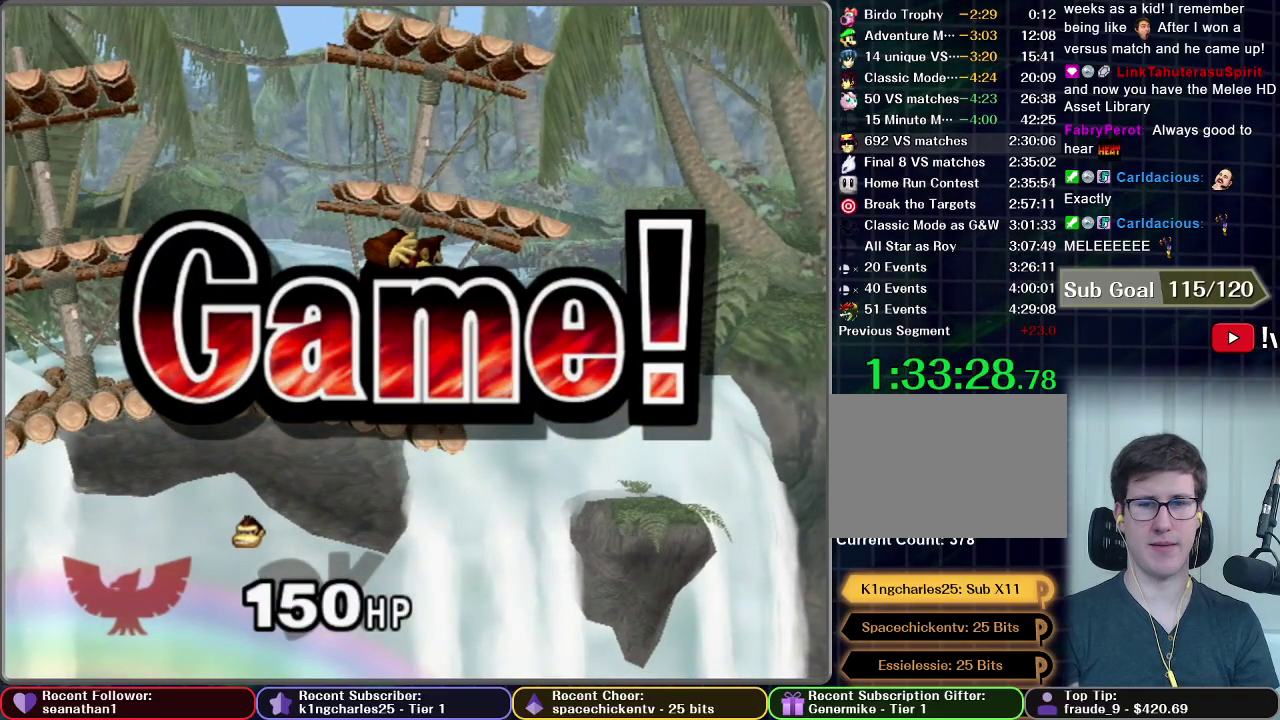
{"buttons": ["START"], "left_stick": "center", "events": [[417, "START", "down"]]}
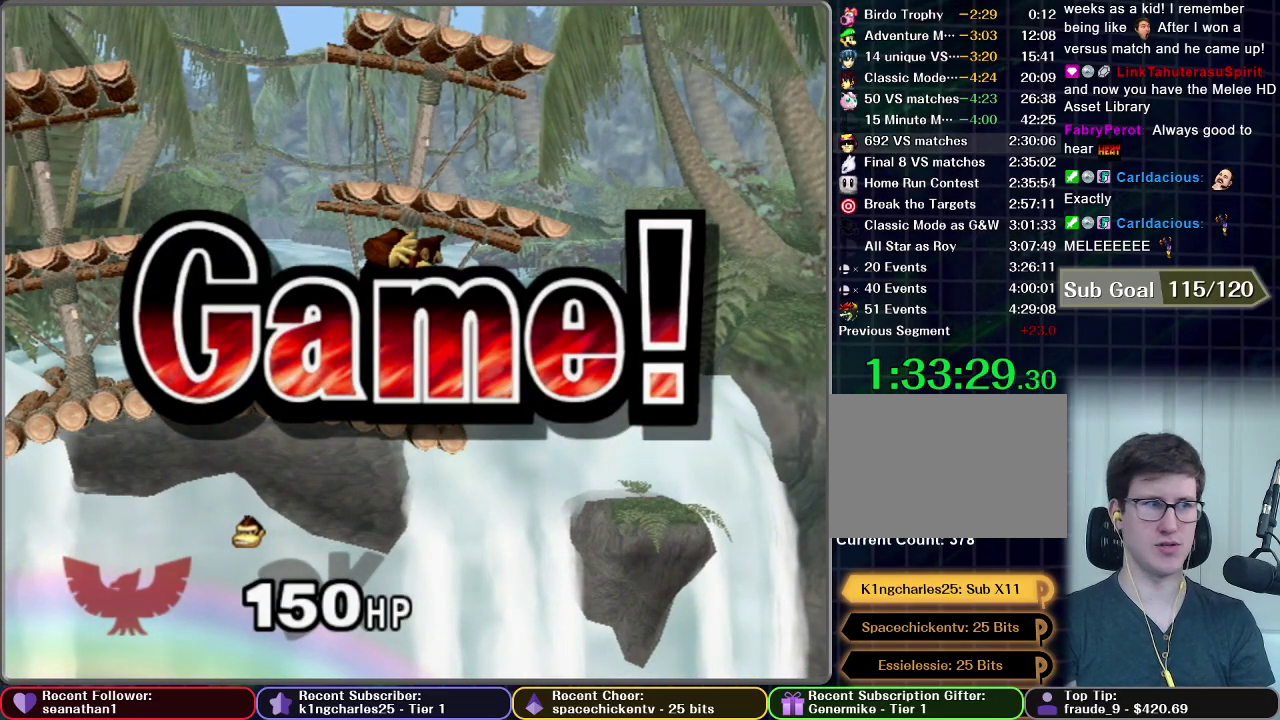
{"buttons": [], "left_stick": "center", "events": [[50, "START", "up"], [133, "START", "down"], [367, "START", "up"]]}
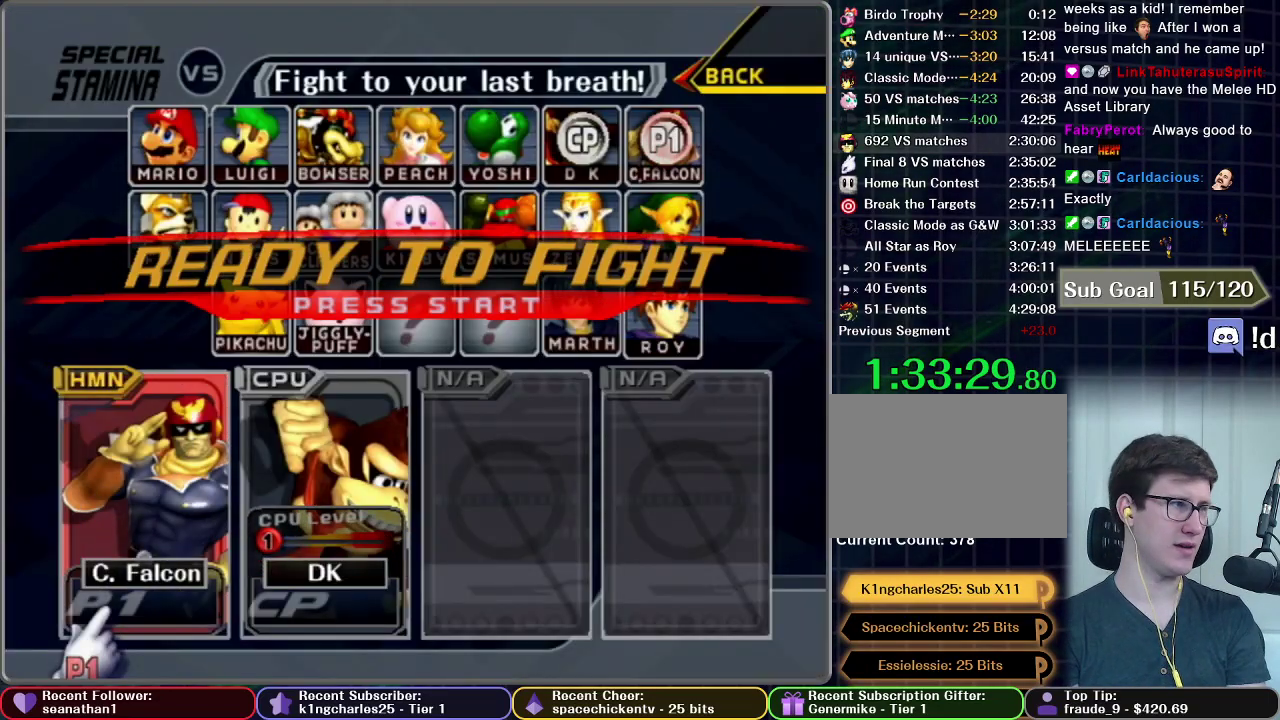
{"buttons": [], "left_stick": "center", "events": [[50, "START", "down"], [134, "START", "up"], [217, "START", "down"], [284, "START", "up"], [384, "START", "down"], [468, "START", "up"]]}
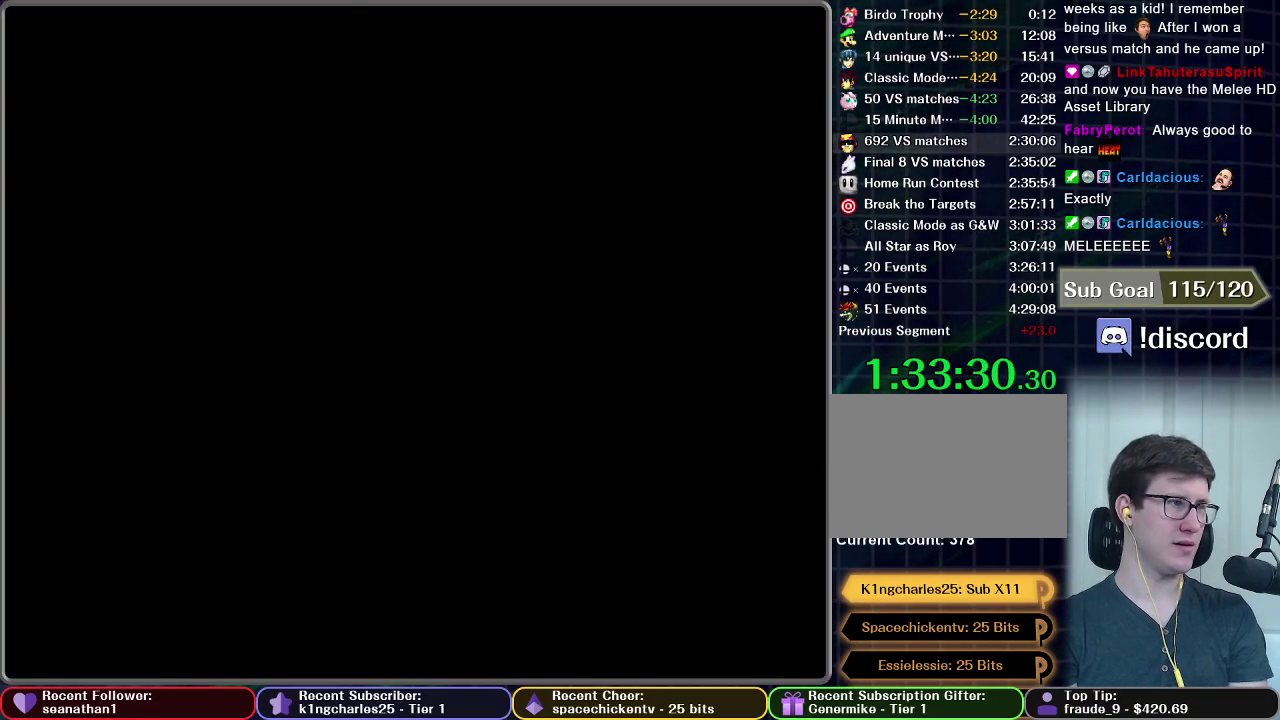
{"buttons": [], "left_stick": "center", "events": [[50, "START", "down"], [133, "START", "up"]]}